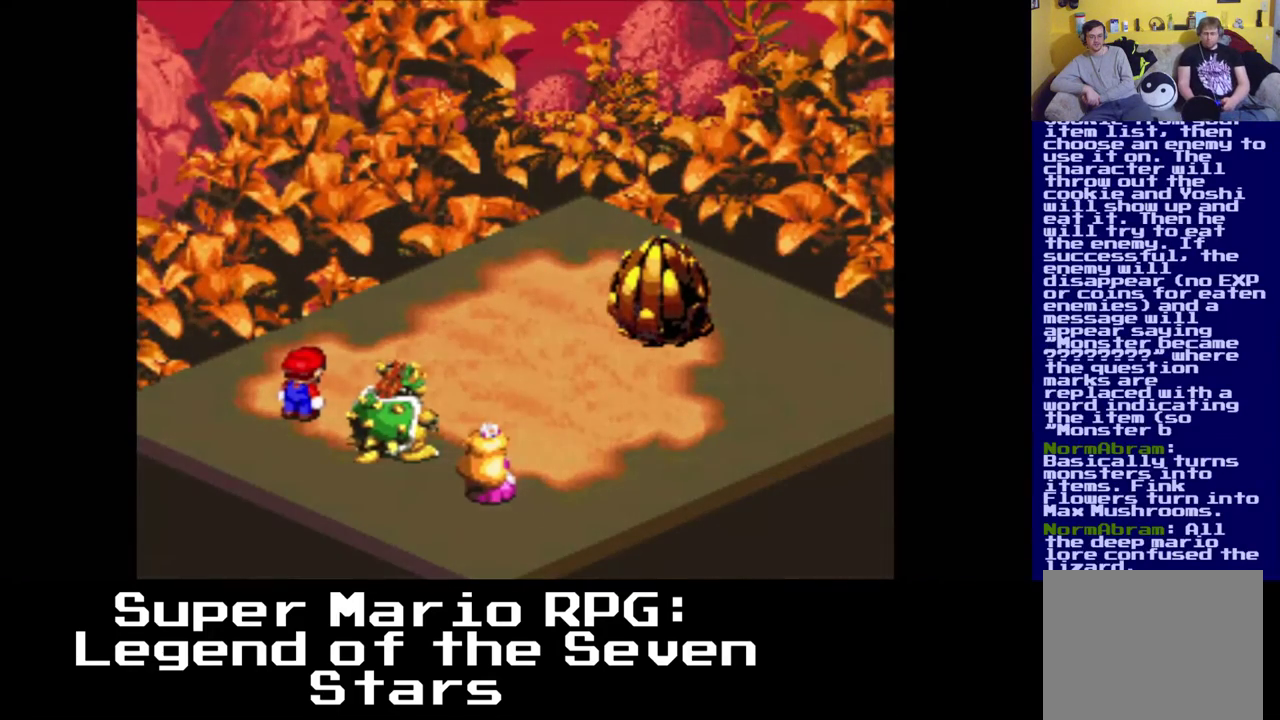
Gameplay with a controller (Xbox layout); each line is a JSON object with the inputs held at the frame after it. "events" lists button and stick changes between this image and that frame as [ms after this image, input, new state], when the widget could be followed in between. Not read: R3.
{"buttons": [], "left_stick": "center", "right_stick": "center", "events": []}
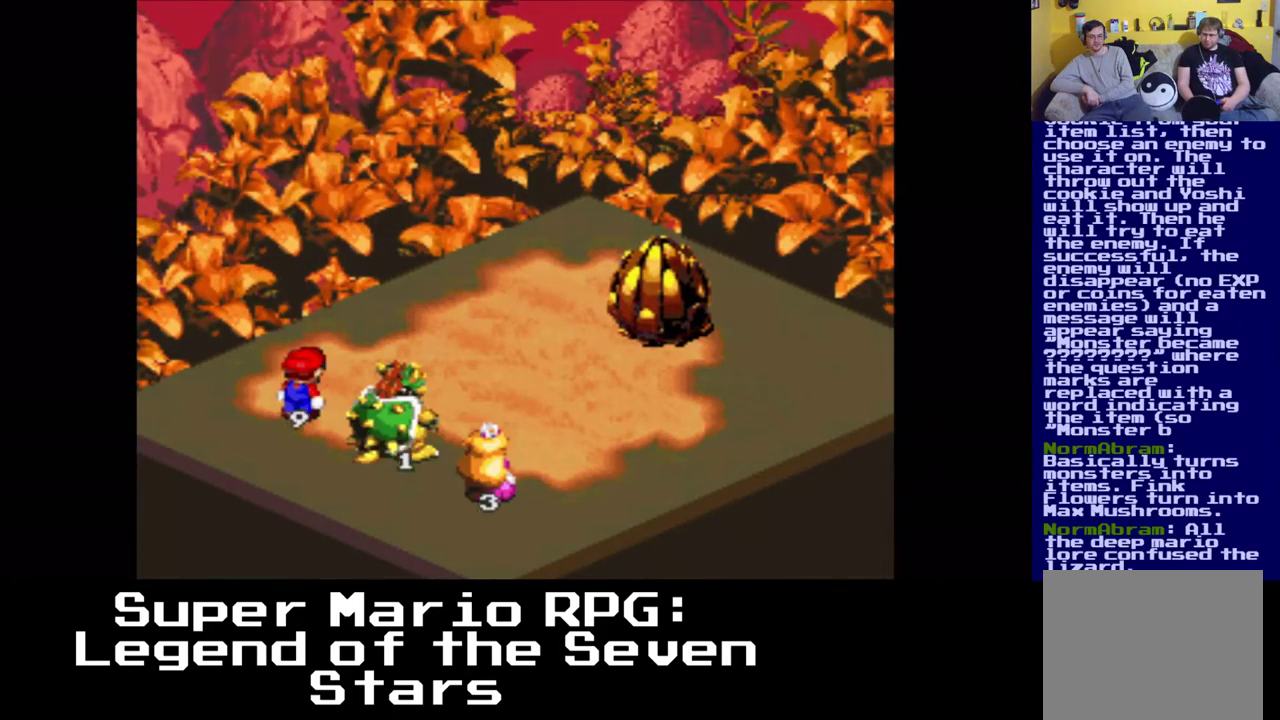
{"buttons": [], "left_stick": "center", "right_stick": "center", "events": []}
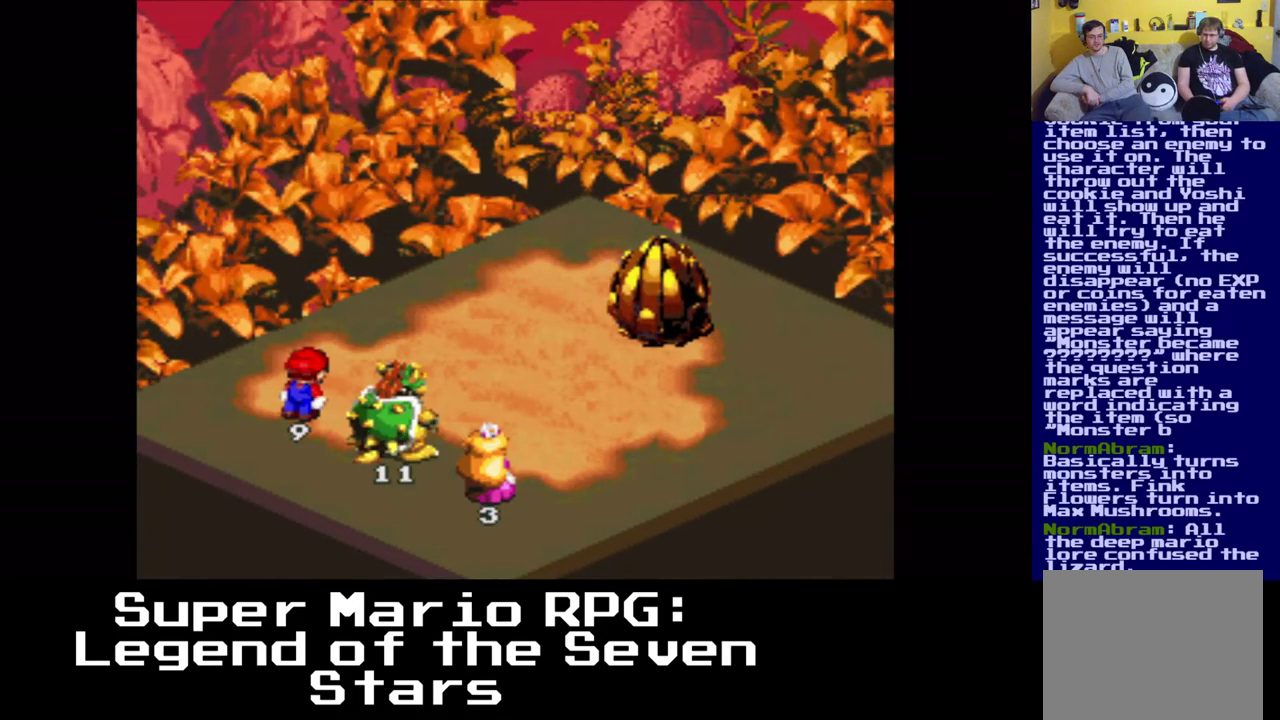
{"buttons": [], "left_stick": "center", "right_stick": "center", "events": []}
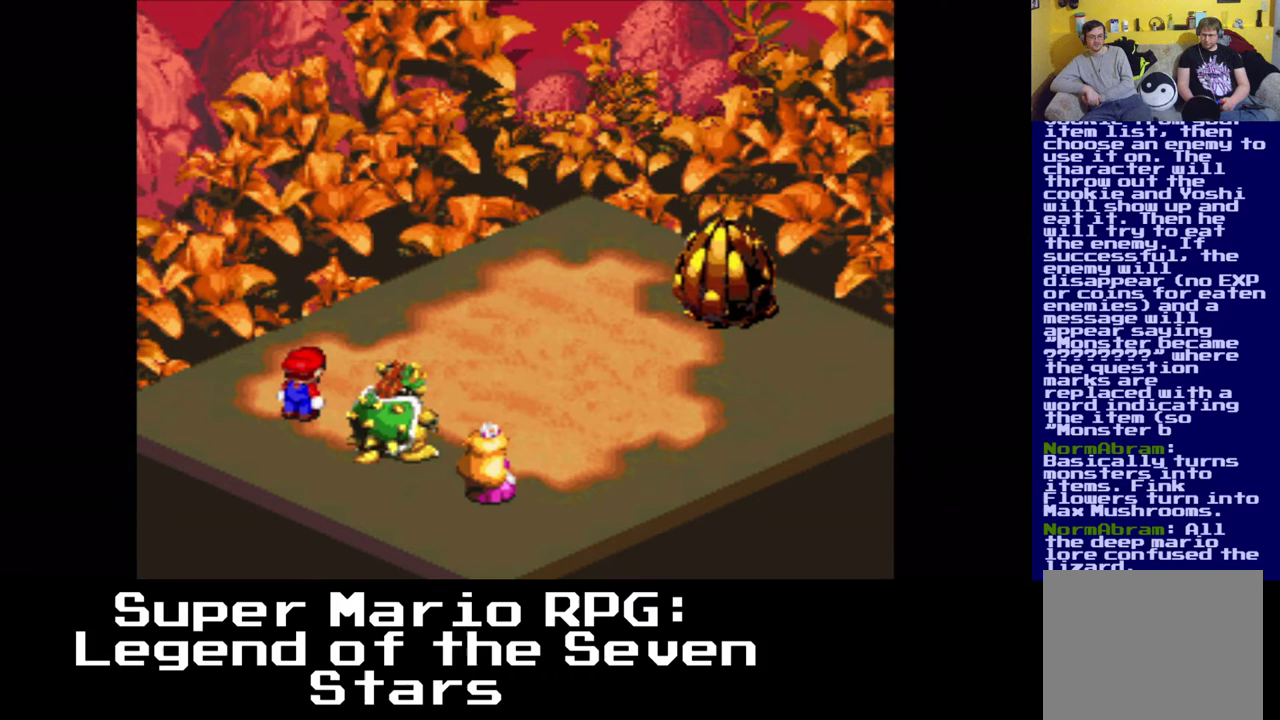
{"buttons": [], "left_stick": "center", "right_stick": "center", "events": []}
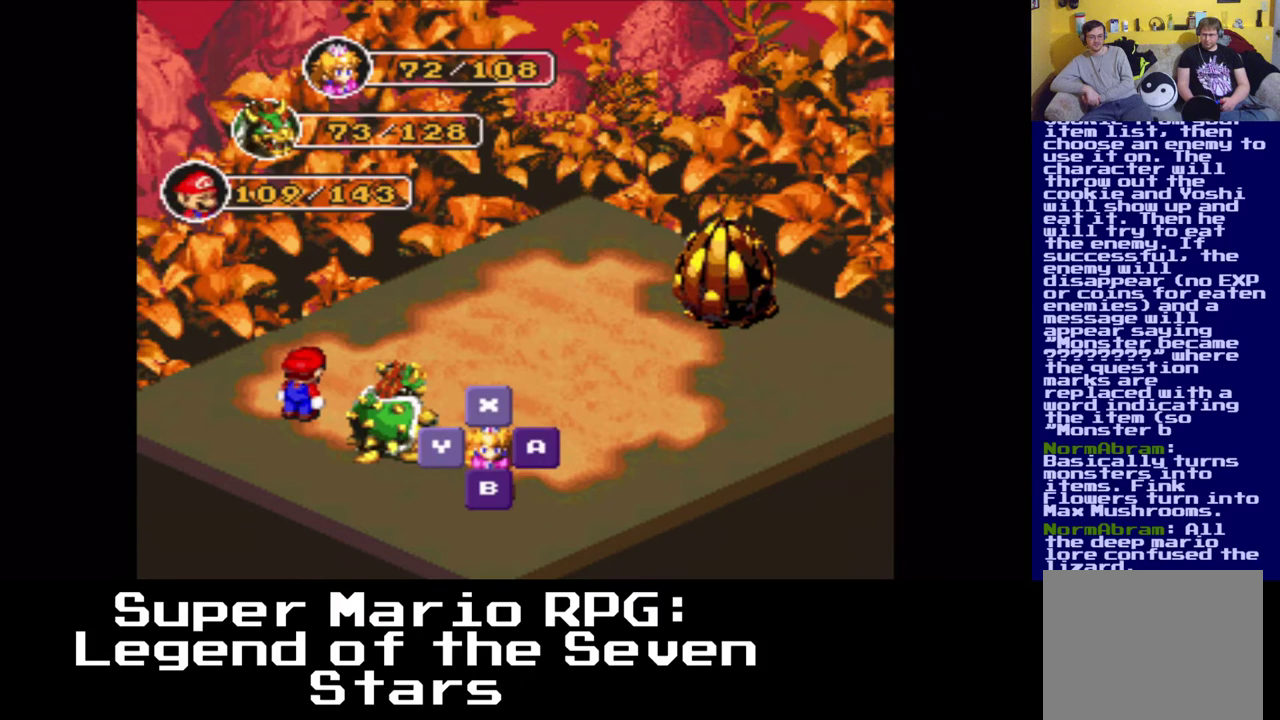
{"buttons": [], "left_stick": "center", "right_stick": "center", "events": [[100, "B", "down"], [267, "B", "up"]]}
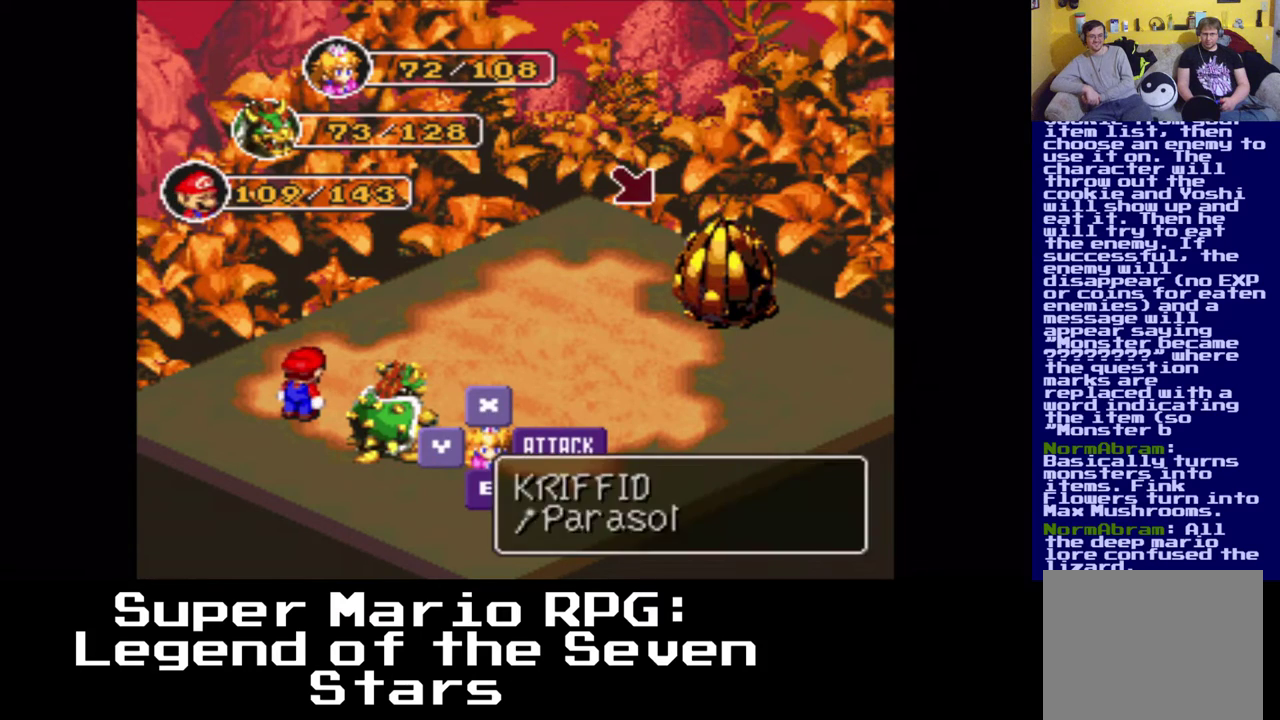
{"buttons": [], "left_stick": "center", "right_stick": "center", "events": [[67, "B", "down"], [217, "B", "up"]]}
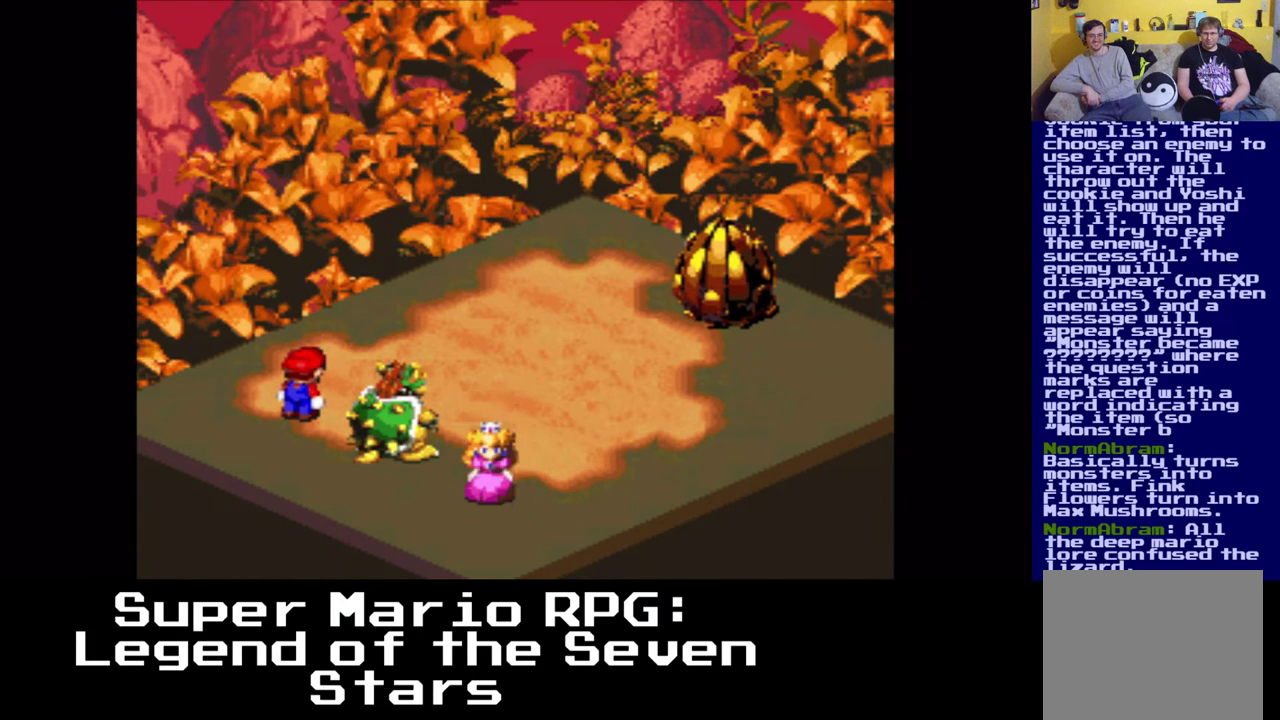
{"buttons": ["B"], "left_stick": "center", "right_stick": "center", "events": [[400, "B", "down"]]}
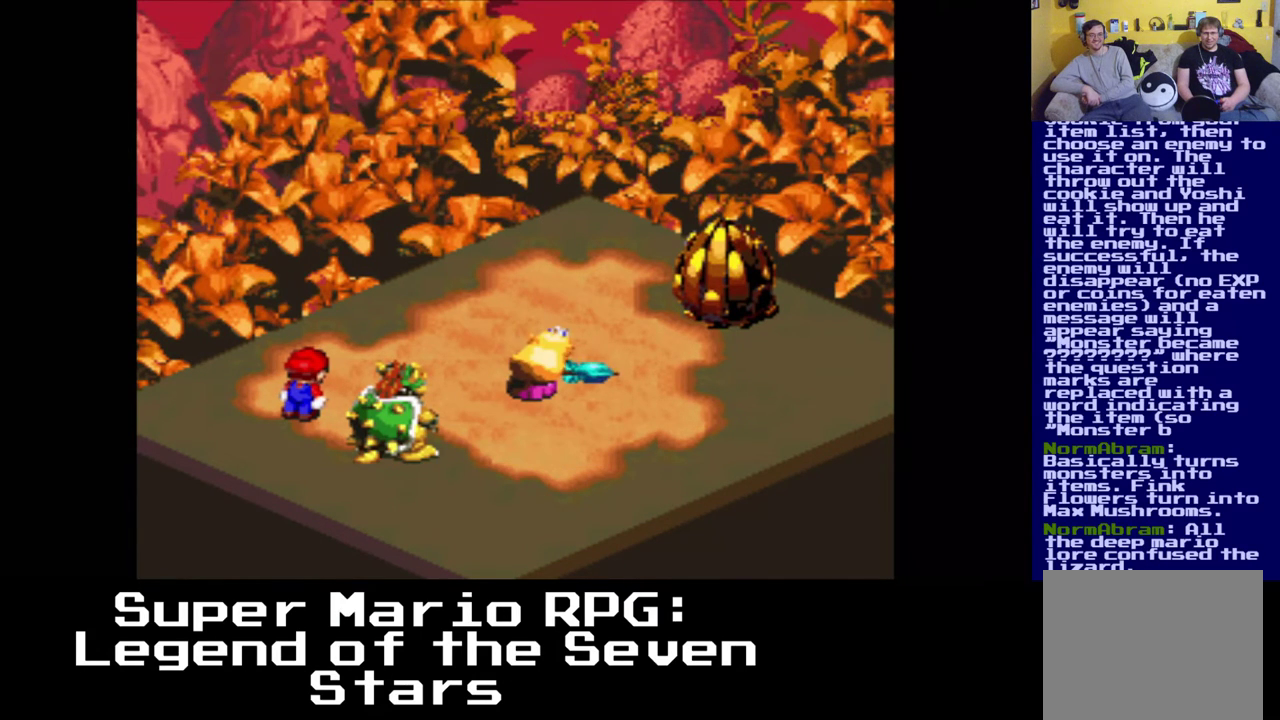
{"buttons": [], "left_stick": "center", "right_stick": "center", "events": [[33, "B", "up"]]}
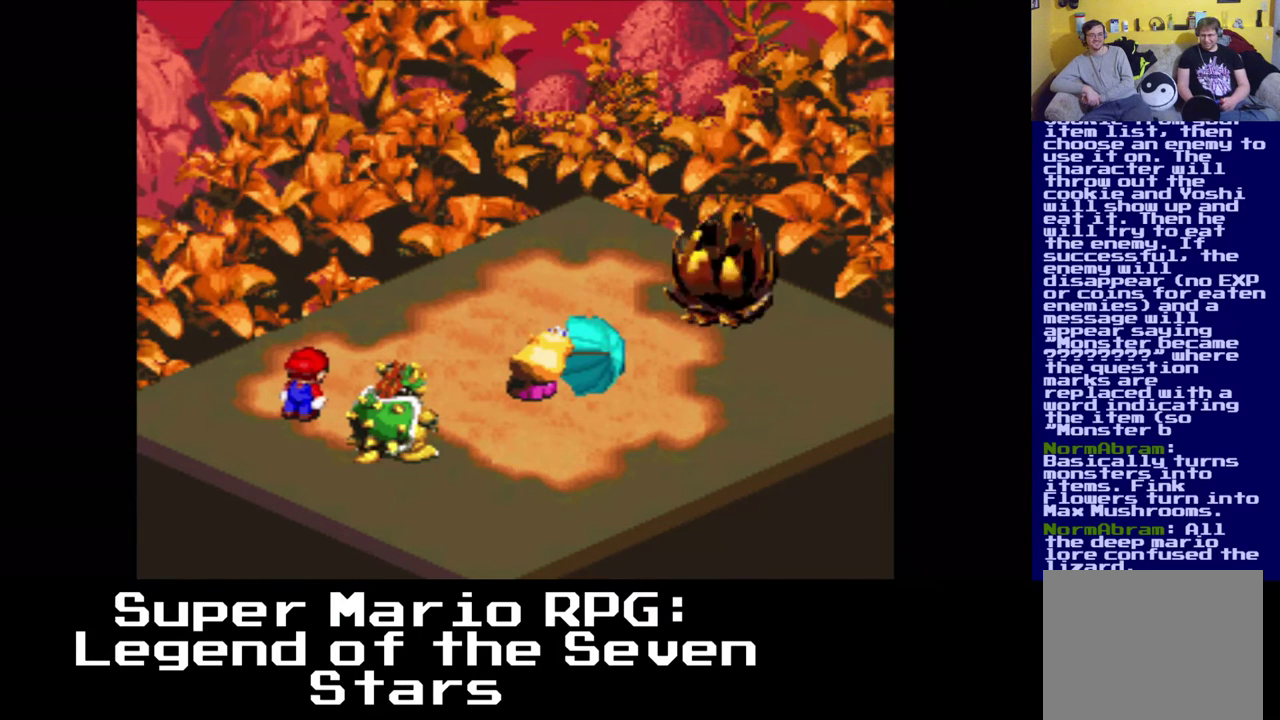
{"buttons": [], "left_stick": "center", "right_stick": "center", "events": []}
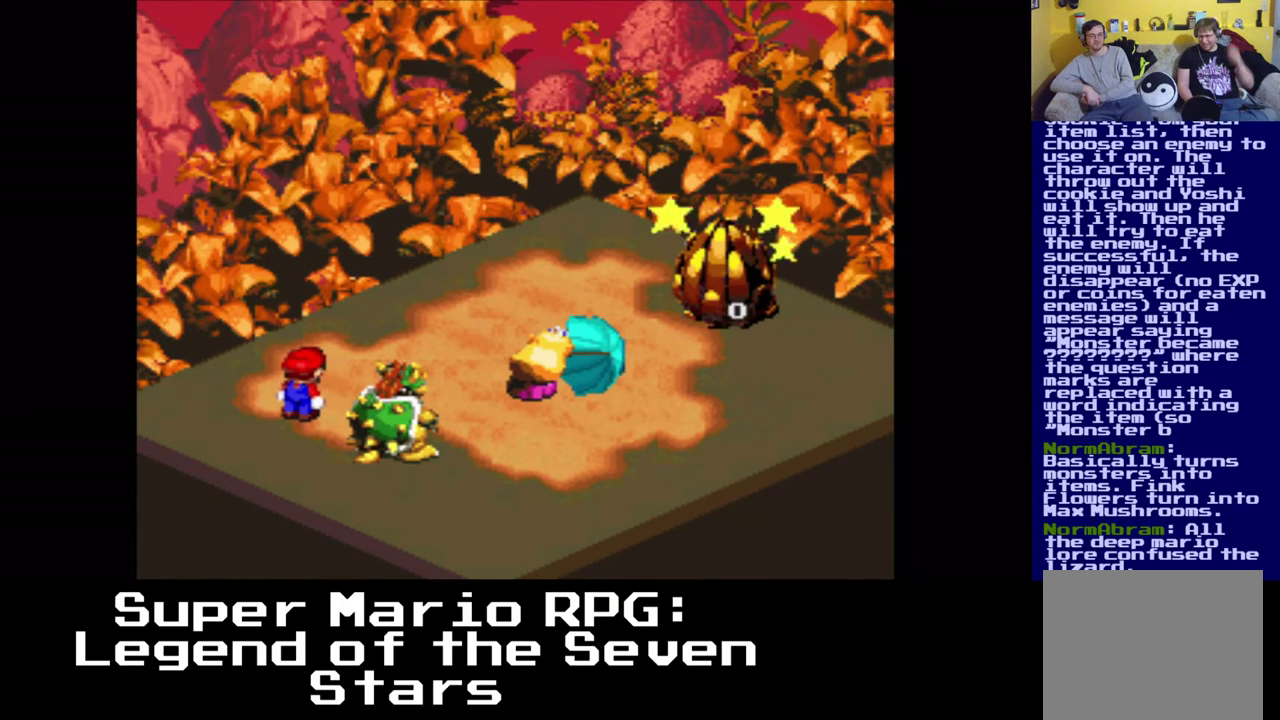
{"buttons": [], "left_stick": "center", "right_stick": "center", "events": []}
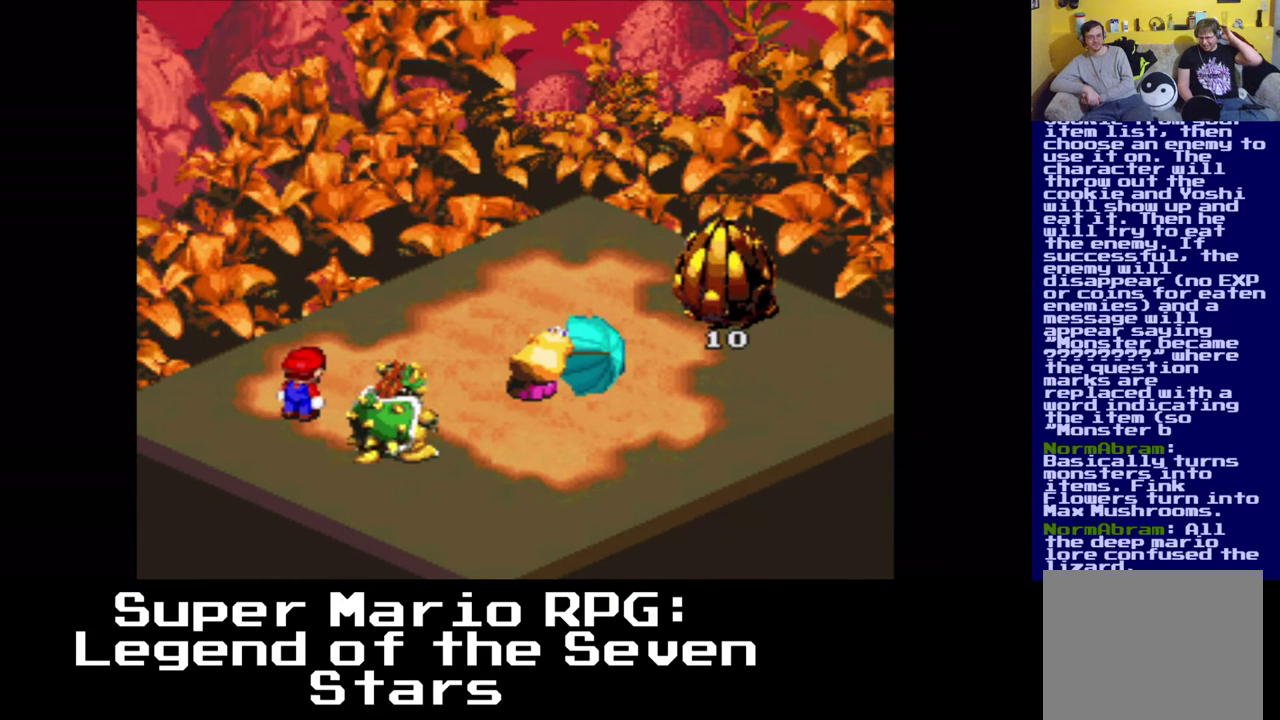
{"buttons": [], "left_stick": "center", "right_stick": "center", "events": []}
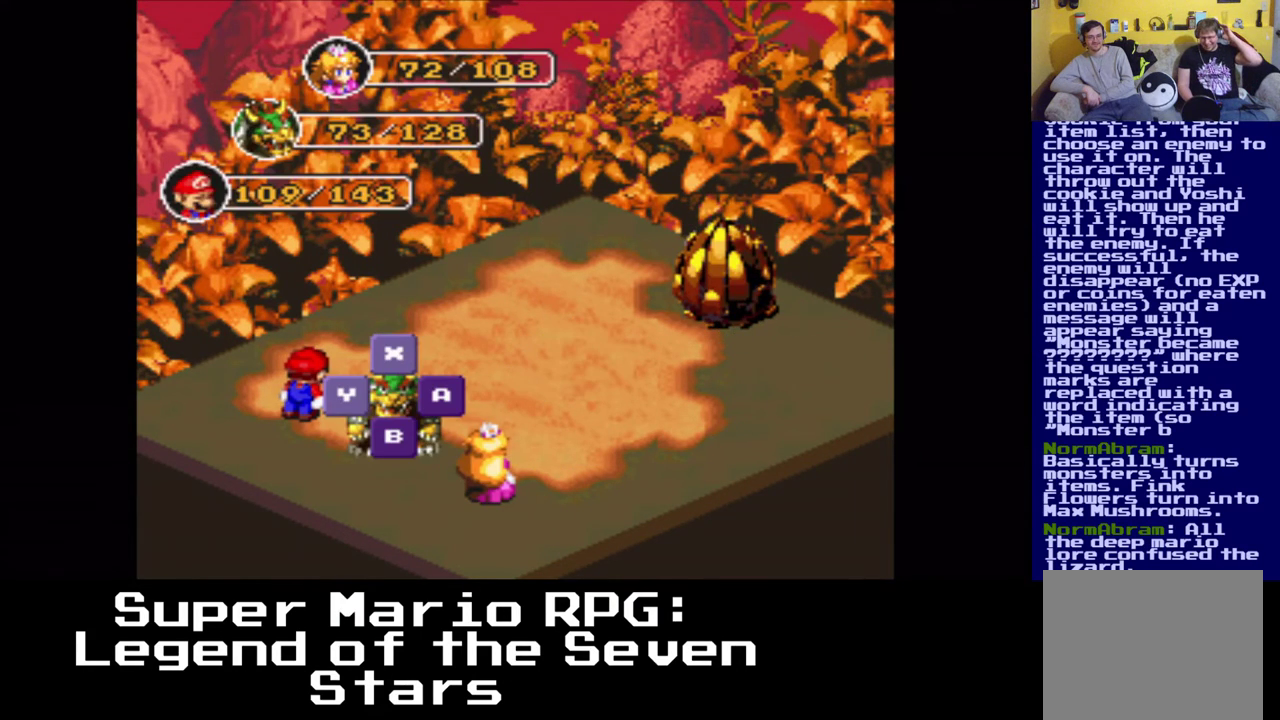
{"buttons": ["B"], "left_stick": "center", "right_stick": "center", "events": [[467, "B", "down"]]}
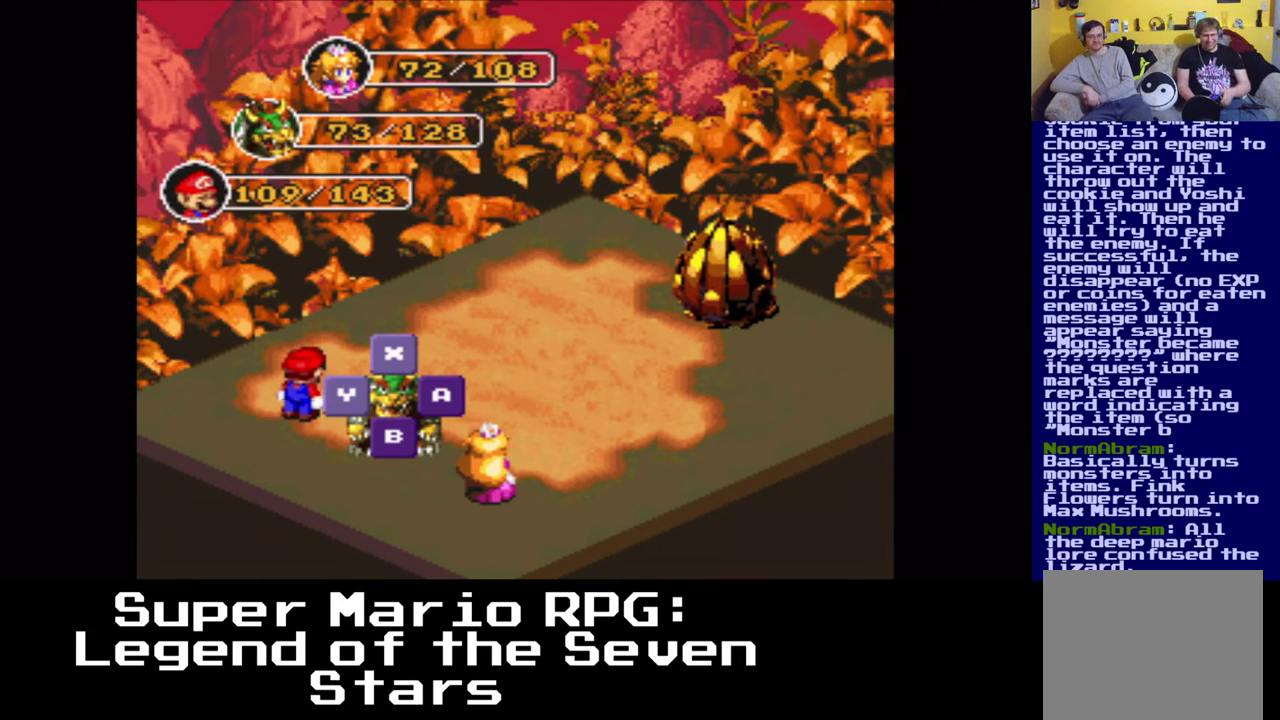
{"buttons": ["B"], "left_stick": "center", "right_stick": "center", "events": [[133, "B", "up"], [400, "B", "down"]]}
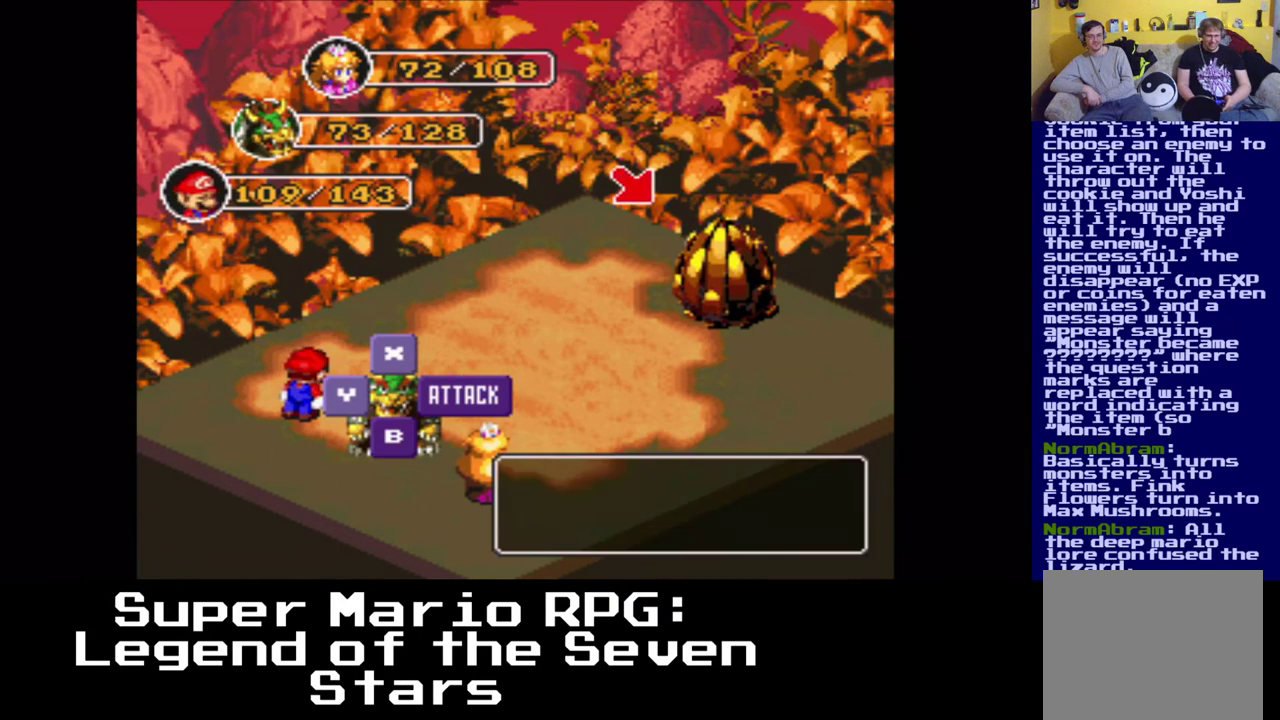
{"buttons": [], "left_stick": "center", "right_stick": "center", "events": [[67, "B", "up"]]}
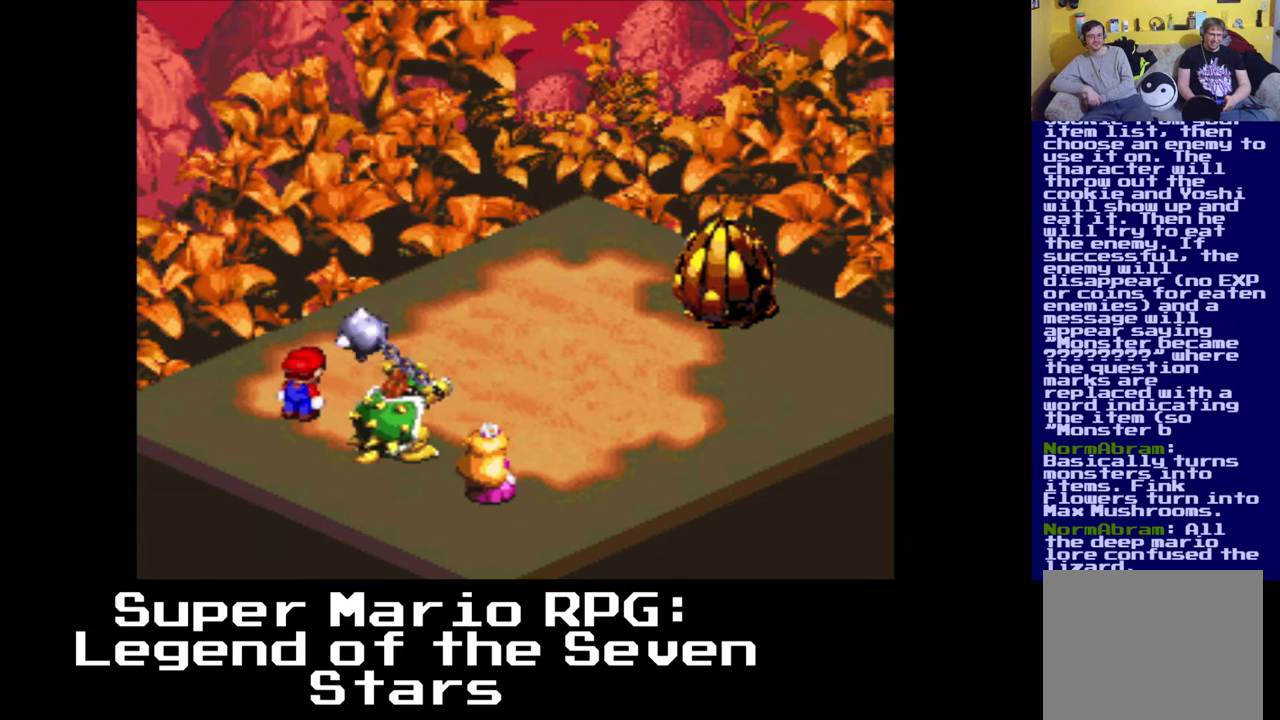
{"buttons": [], "left_stick": "center", "right_stick": "center", "events": []}
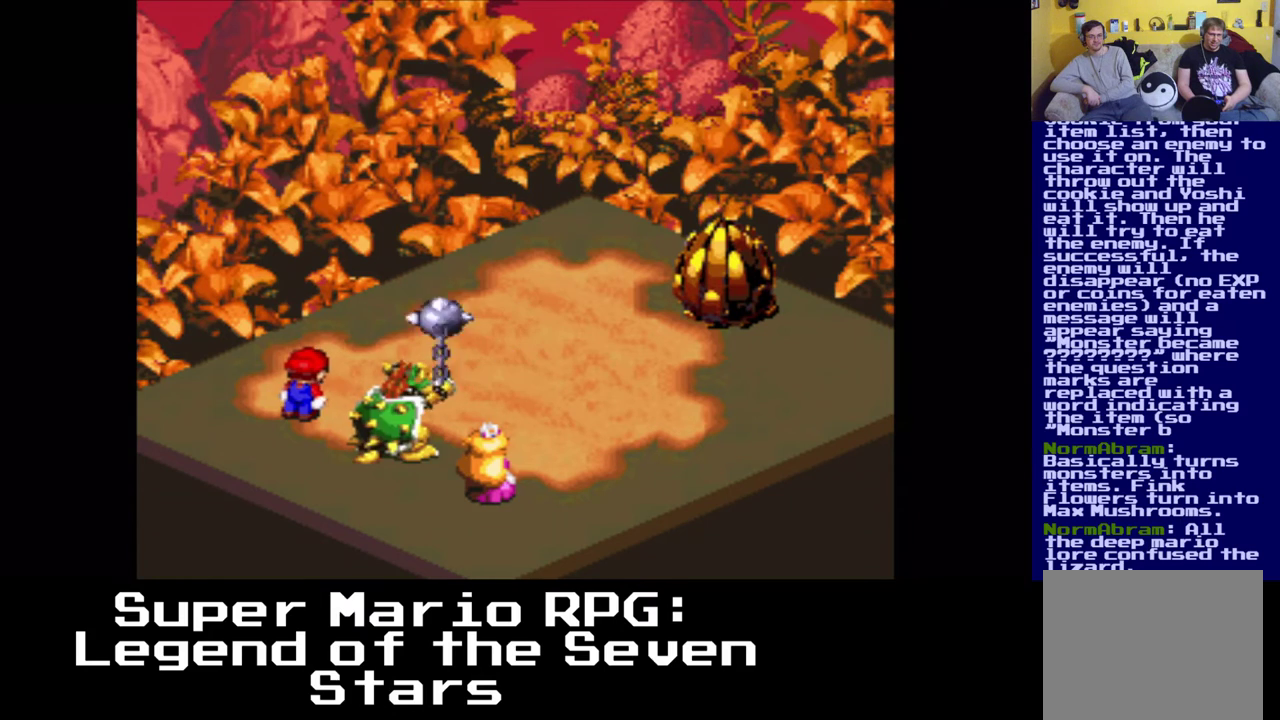
{"buttons": ["B"], "left_stick": "center", "right_stick": "center", "events": [[417, "B", "down"]]}
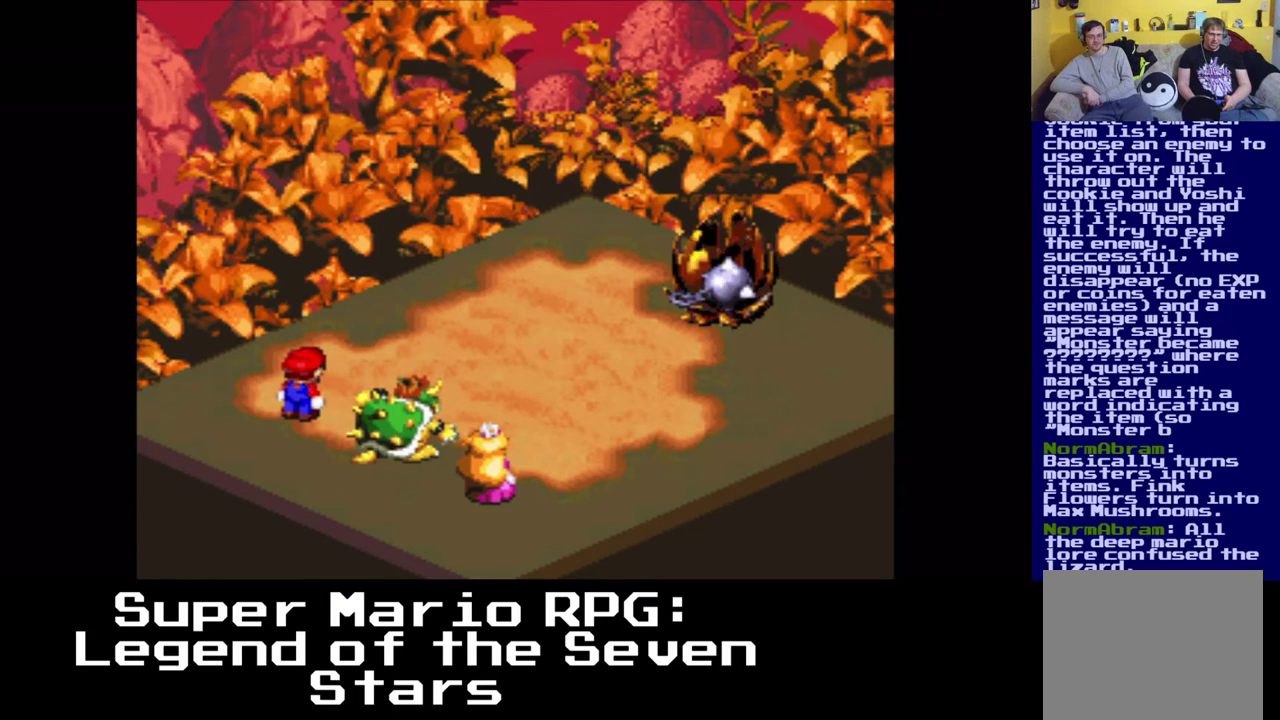
{"buttons": [], "left_stick": "center", "right_stick": "center", "events": [[33, "B", "up"]]}
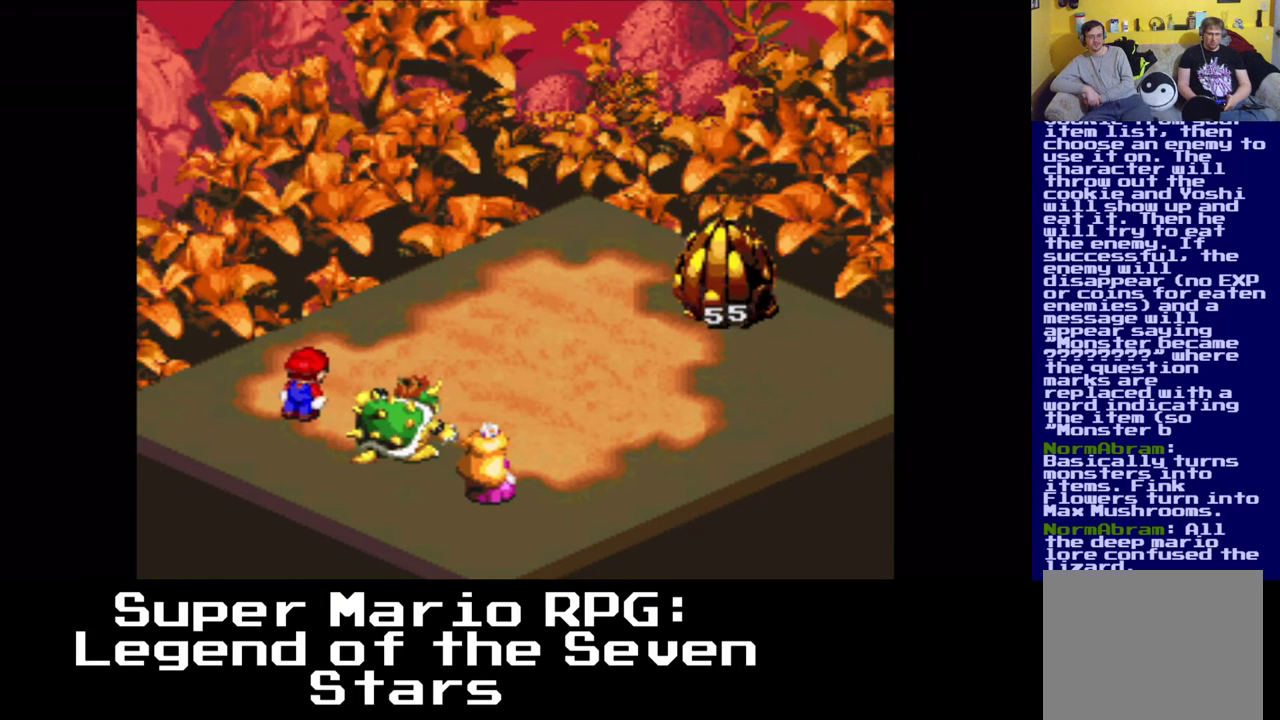
{"buttons": [], "left_stick": "center", "right_stick": "center", "events": []}
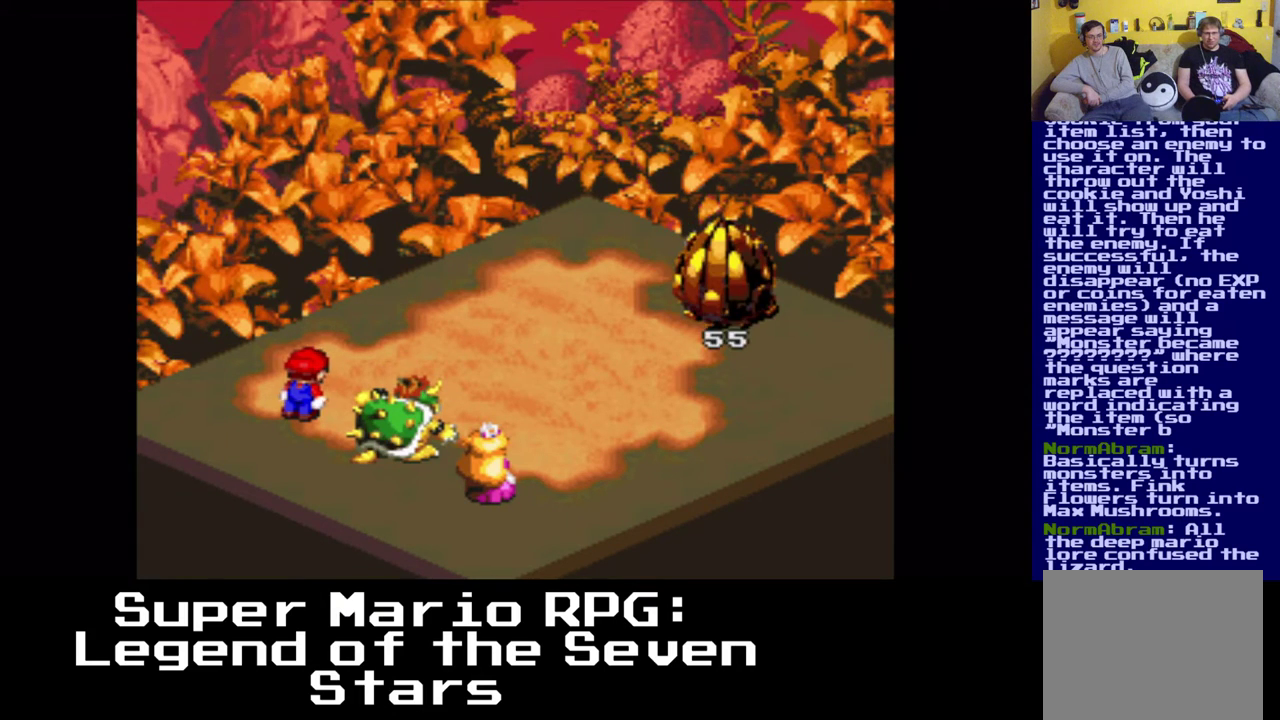
{"buttons": [], "left_stick": "center", "right_stick": "center", "events": []}
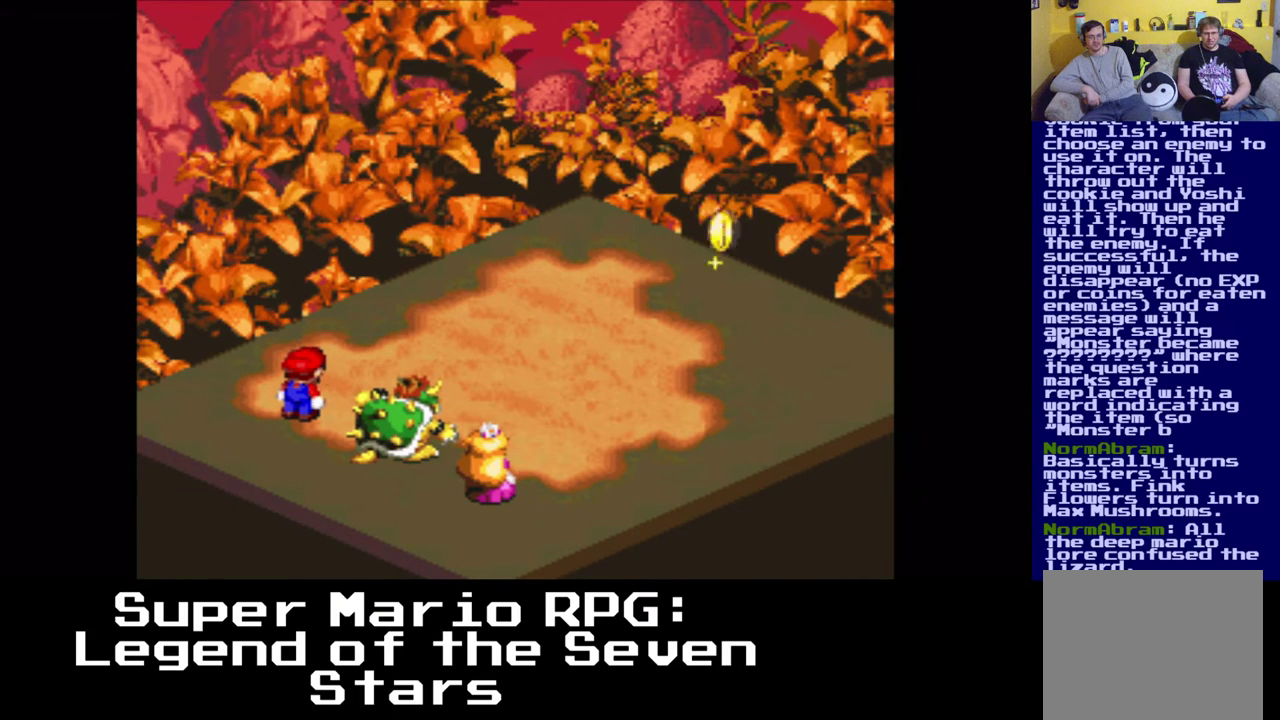
{"buttons": [], "left_stick": "center", "right_stick": "center", "events": []}
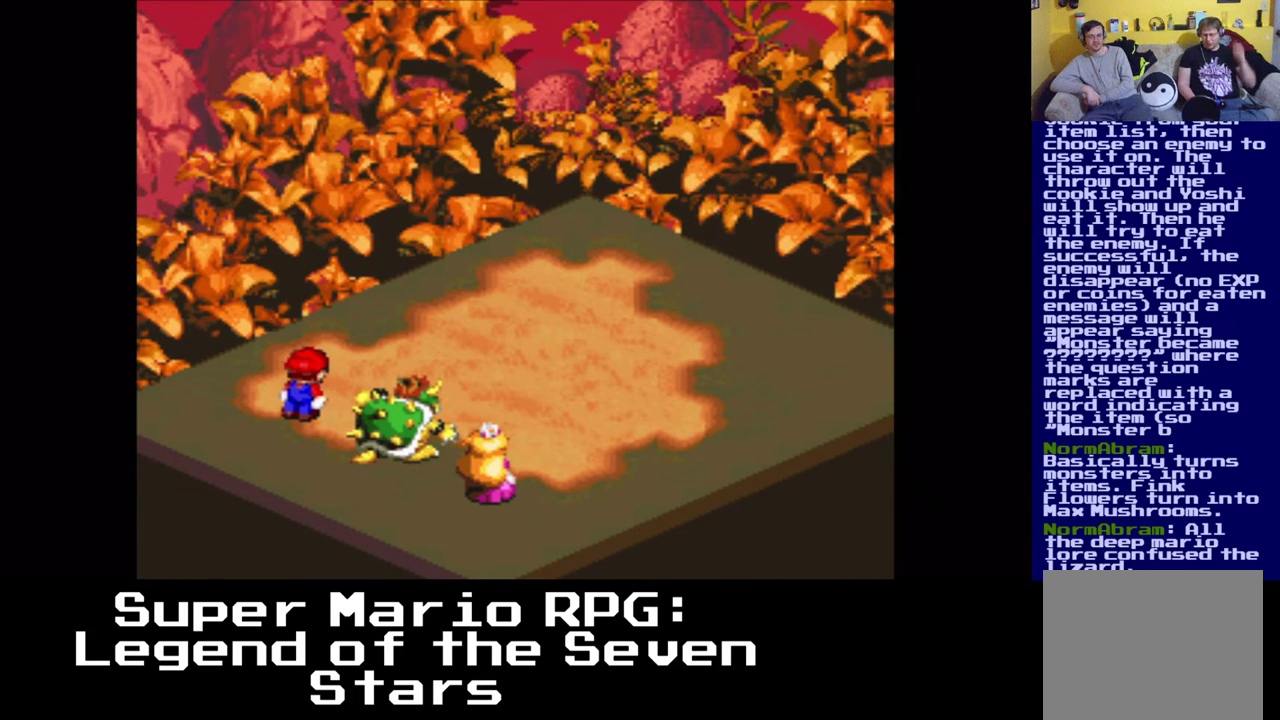
{"buttons": [], "left_stick": "center", "right_stick": "center", "events": []}
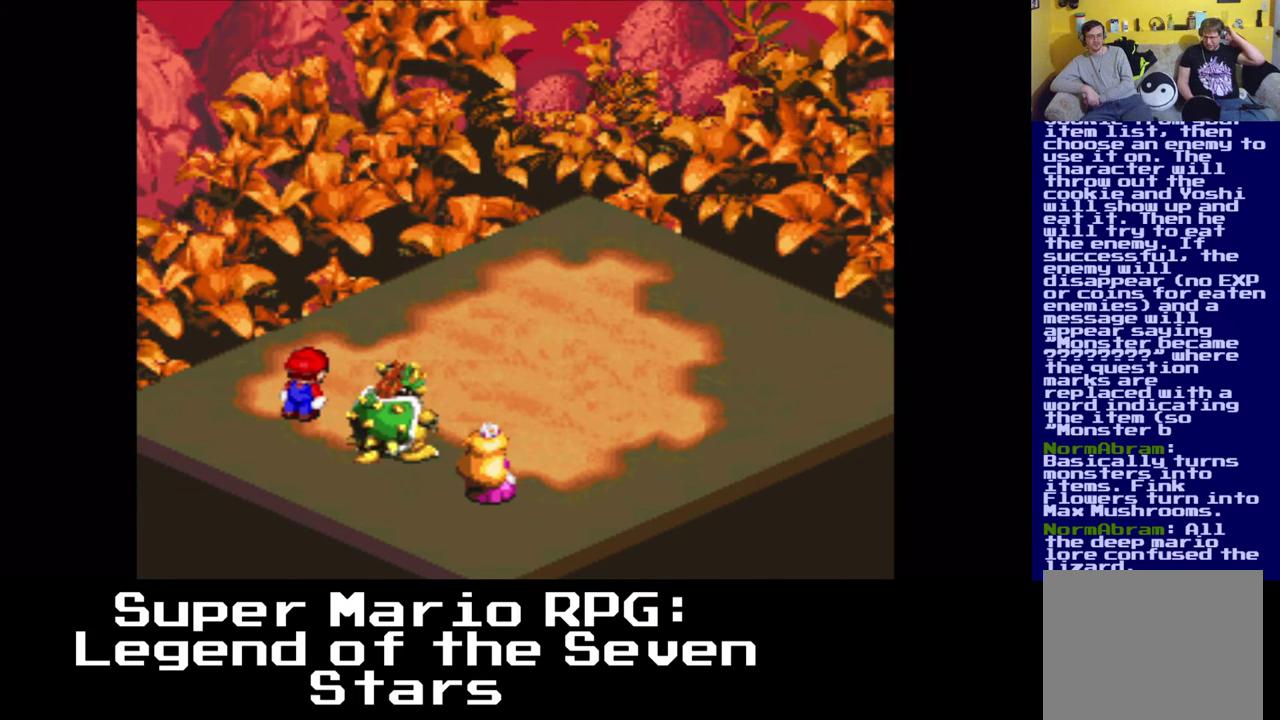
{"buttons": [], "left_stick": "center", "right_stick": "center", "events": []}
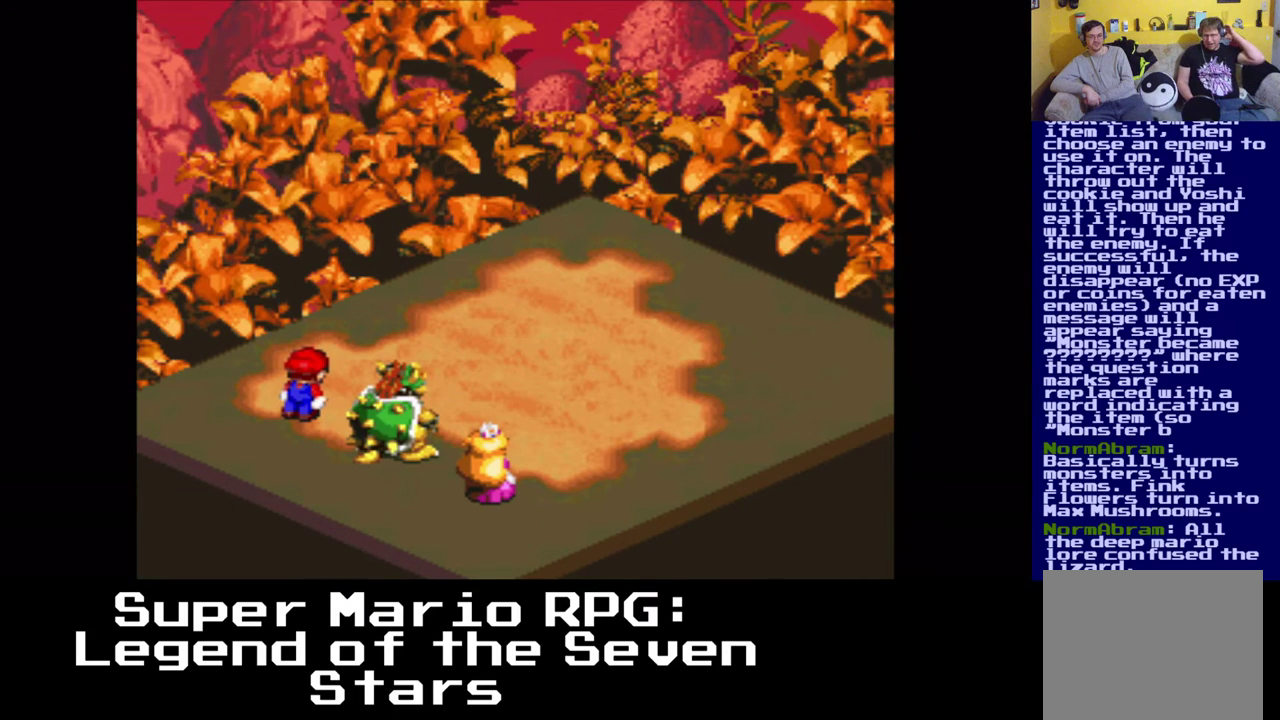
{"buttons": [], "left_stick": "center", "right_stick": "center", "events": []}
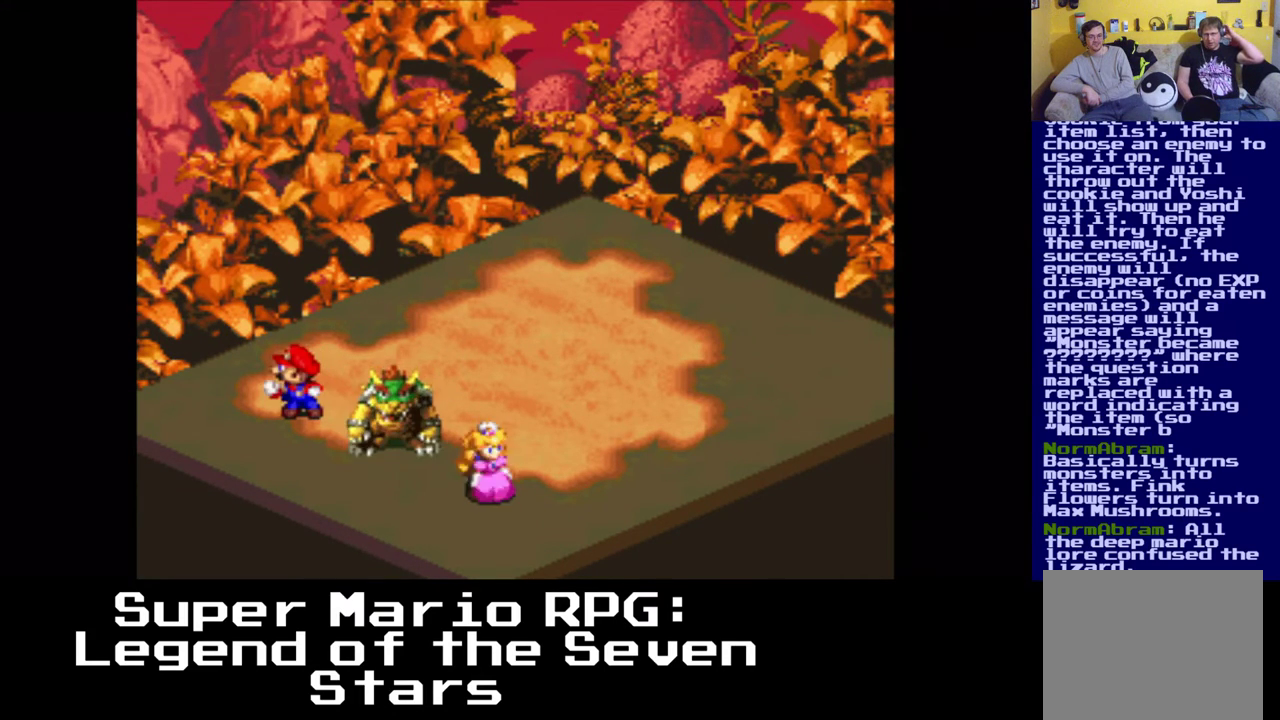
{"buttons": [], "left_stick": "center", "right_stick": "center", "events": []}
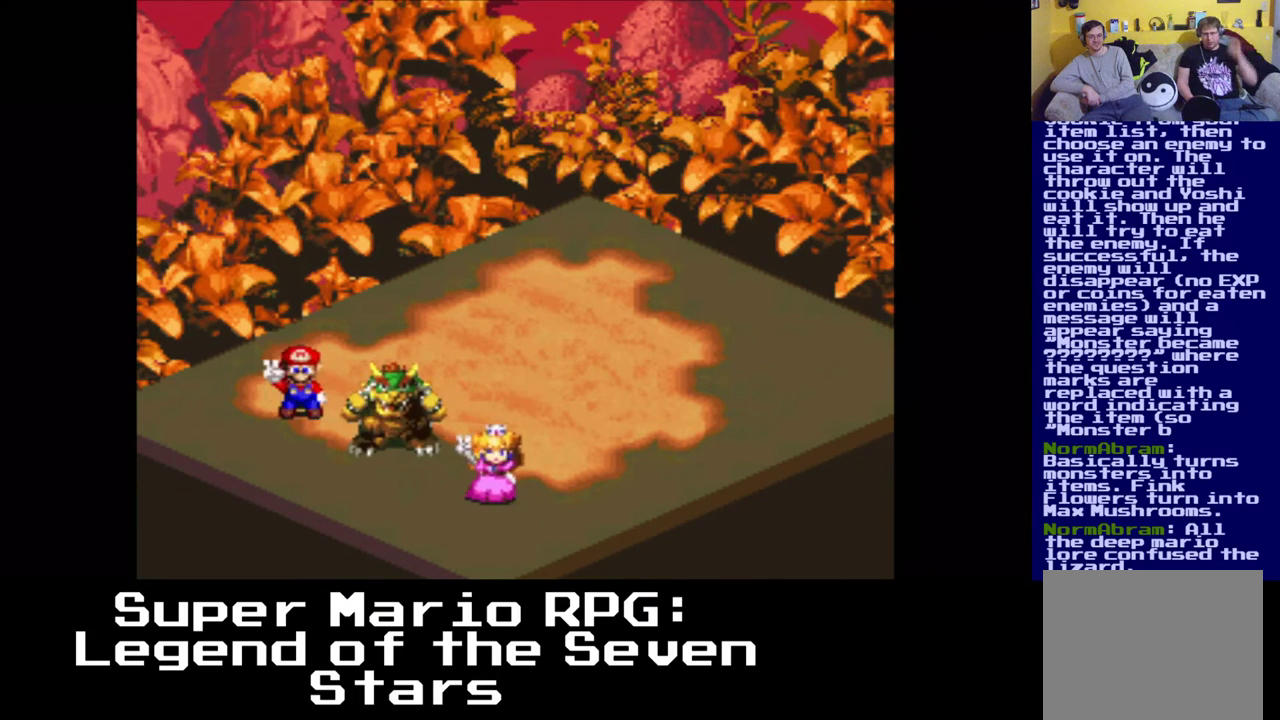
{"buttons": [], "left_stick": "center", "right_stick": "center", "events": []}
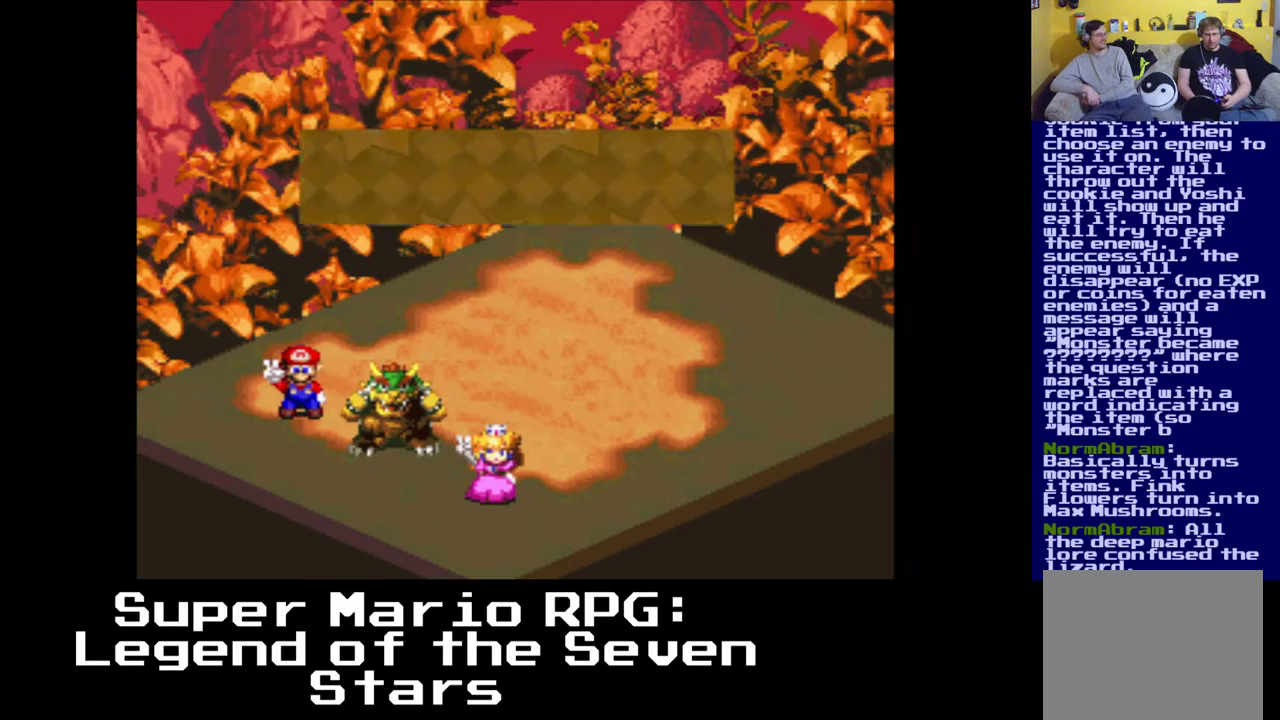
{"buttons": [], "left_stick": "center", "right_stick": "center", "events": []}
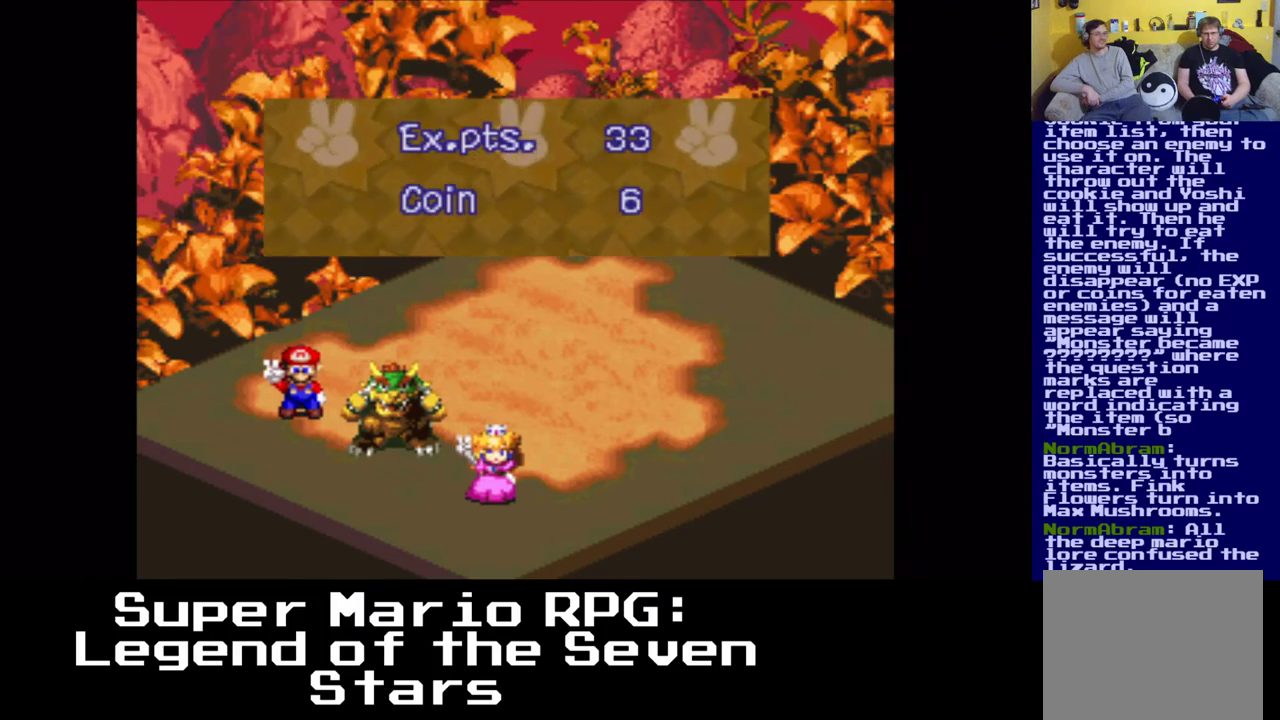
{"buttons": [], "left_stick": "center", "right_stick": "center", "events": [[33, "B", "down"], [217, "B", "up"]]}
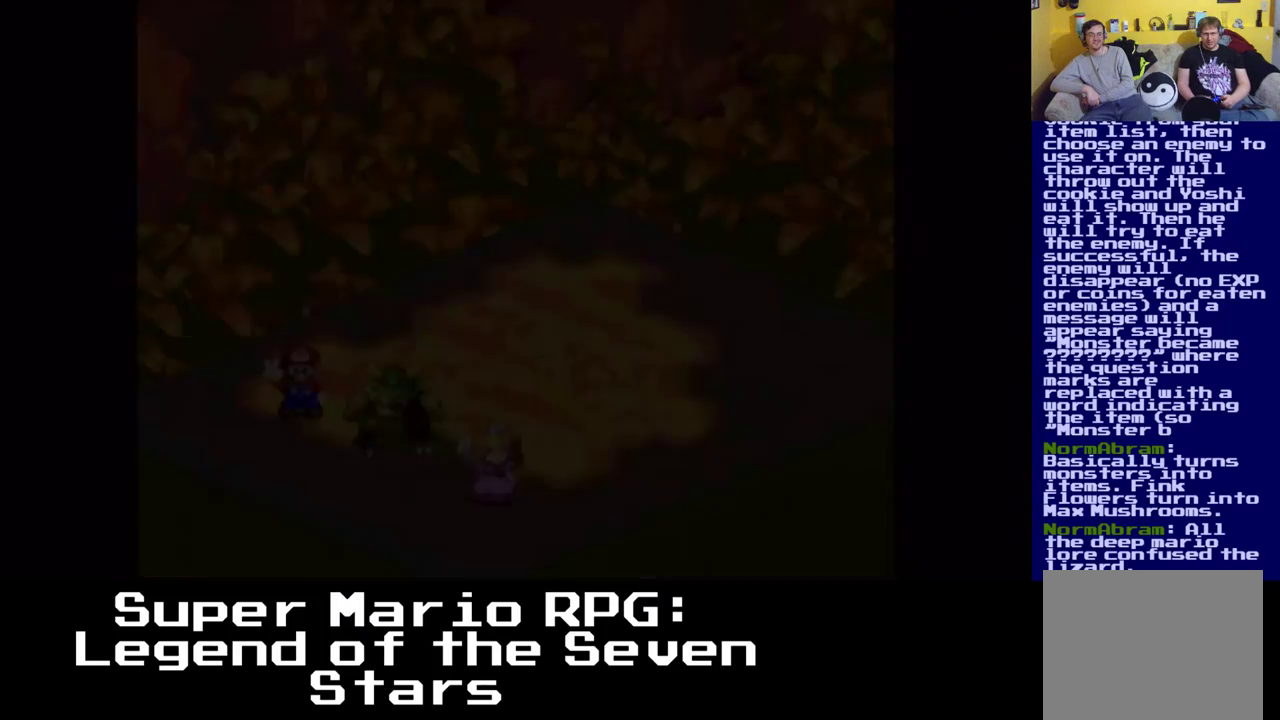
{"buttons": [], "left_stick": "center", "right_stick": "center", "events": []}
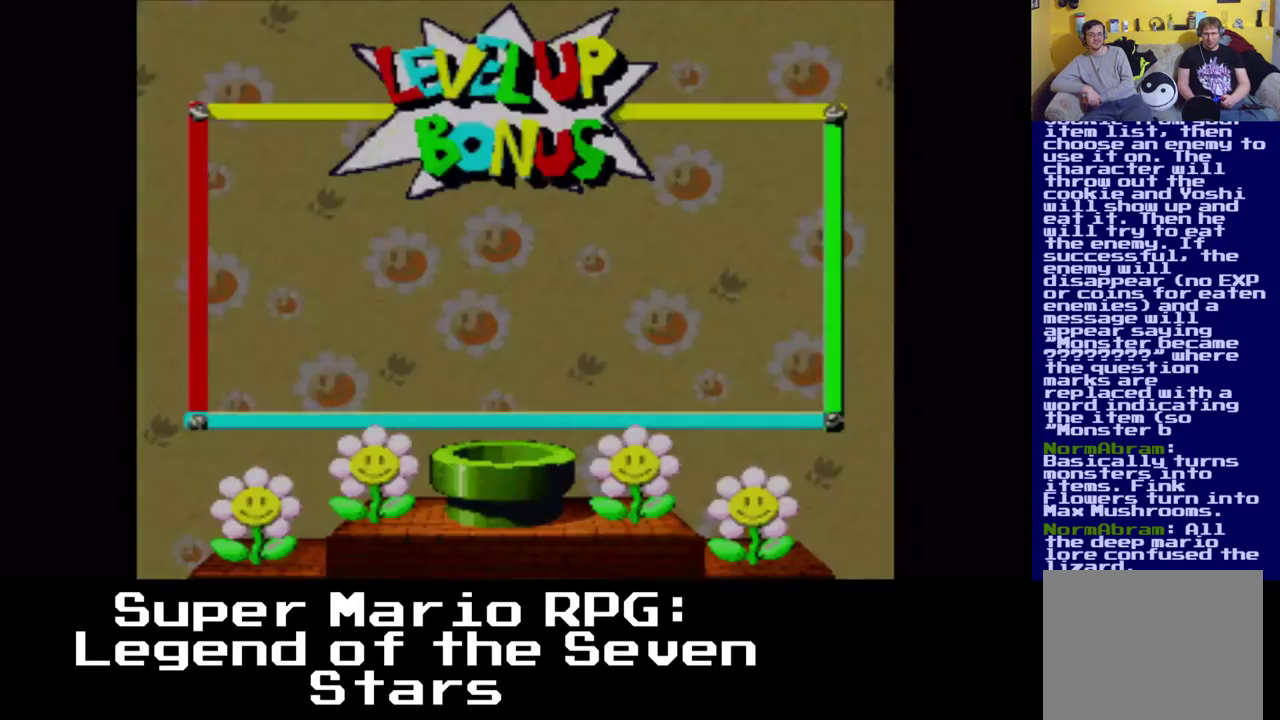
{"buttons": [], "left_stick": "center", "right_stick": "center", "events": []}